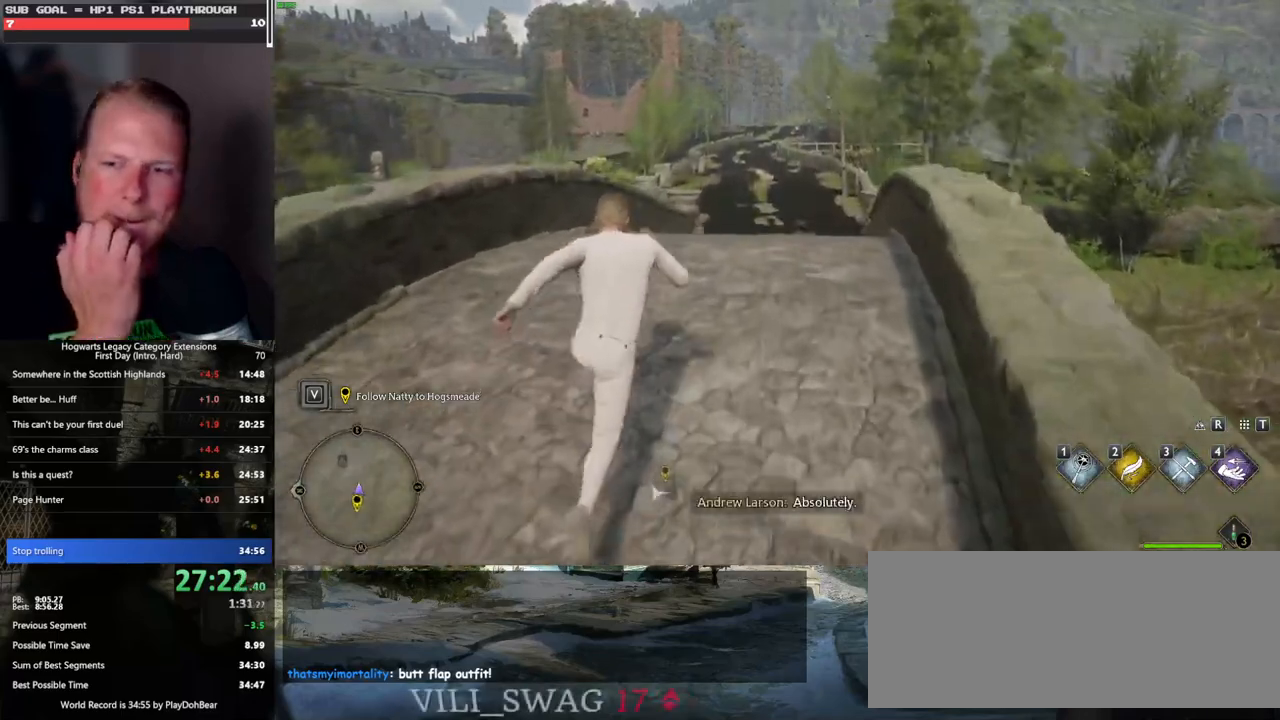
Gameplay with keyboard and mouse; each line is a JSON object with the keys and mouse buttons held at the frame after it. "events" lists presses ("down") and releases ("up") of ".", "/", "0", "1", "2", "3", "4", "5", "6", "7", "8", "9", "a", "alt_l", "alt_r", "b", "backslash", "backspace", "c", "caps_lock", "comma", "ctrl_l", "ctrl_r", "d", "e", "equals", "escape", "f", "f1", "f10", "f11", "f12", "f2", "f3", "f4", "f5", "f6", "f7", "f8", "f9", "g", "h", "i", "j", "k", "l", "lbracket", "m", "minus", "n", "o", "p", "q", "quote", "r", "rbracket", "return", "s", "semicolon", "shift_l", "shift_r", "space", "super_l", "super_r", "t", "tab", "tilde", "u", "v", "w", "x", "y", "z", "mouse_left", "mouse_wheel", "mouse_right", "mouse_mb4" and "mouse_mb5" between this image and that frame as [ms after this image, input, new state], when the widget could be followed in between. "mouse_left", "mouse_wheel", "mouse_right", "mouse_mb4", "mouse_mb5" = the "left", "wheel", "right", "mb4", "mb5" buttons of the "mouse" list. No other keys are recorded. "wheel" means that the mouse wheel is clicked or scrolled. Mouse movement is not recorded.
{"keys": ["w"], "mouse": [], "events": []}
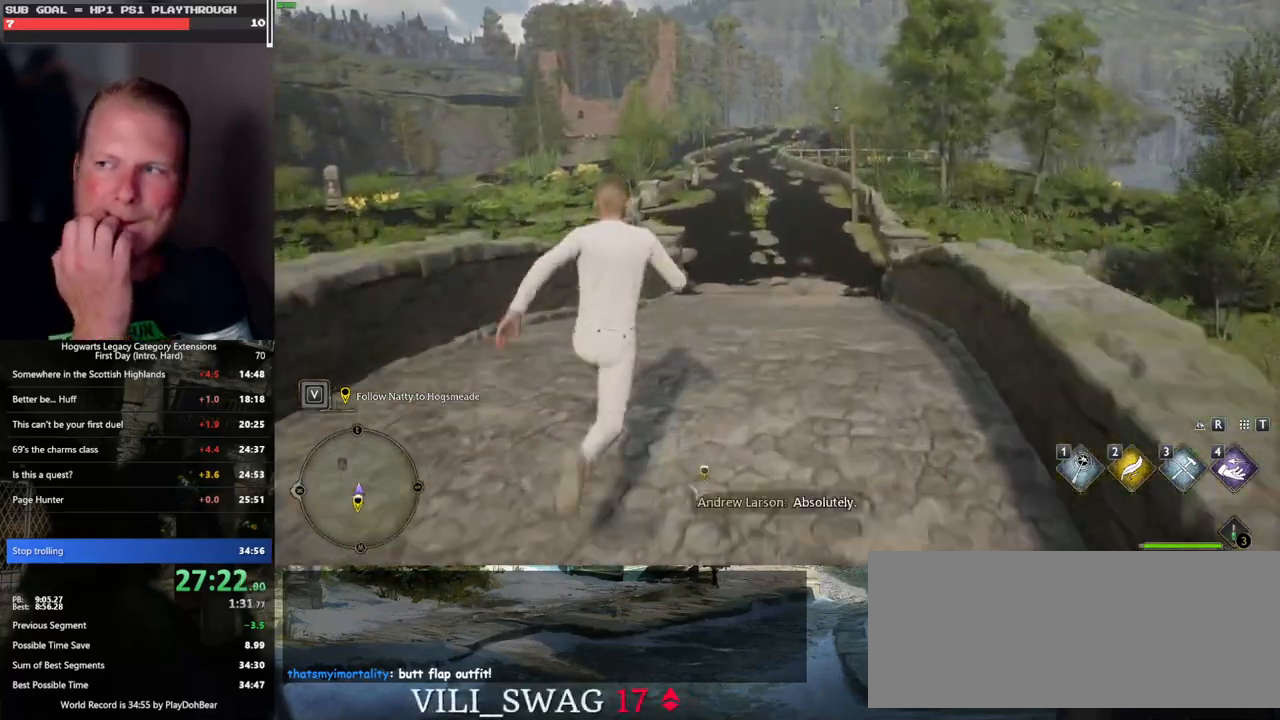
{"keys": ["w"], "mouse": [], "events": []}
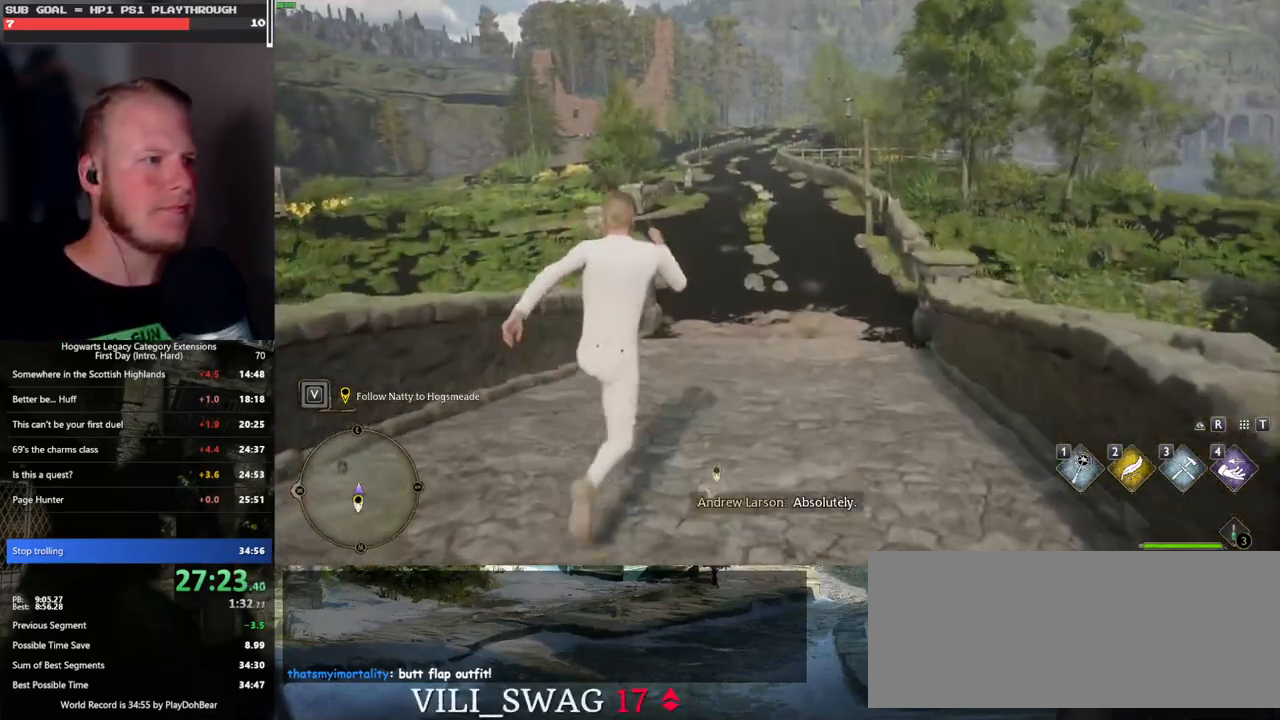
{"keys": ["w"], "mouse": [], "events": []}
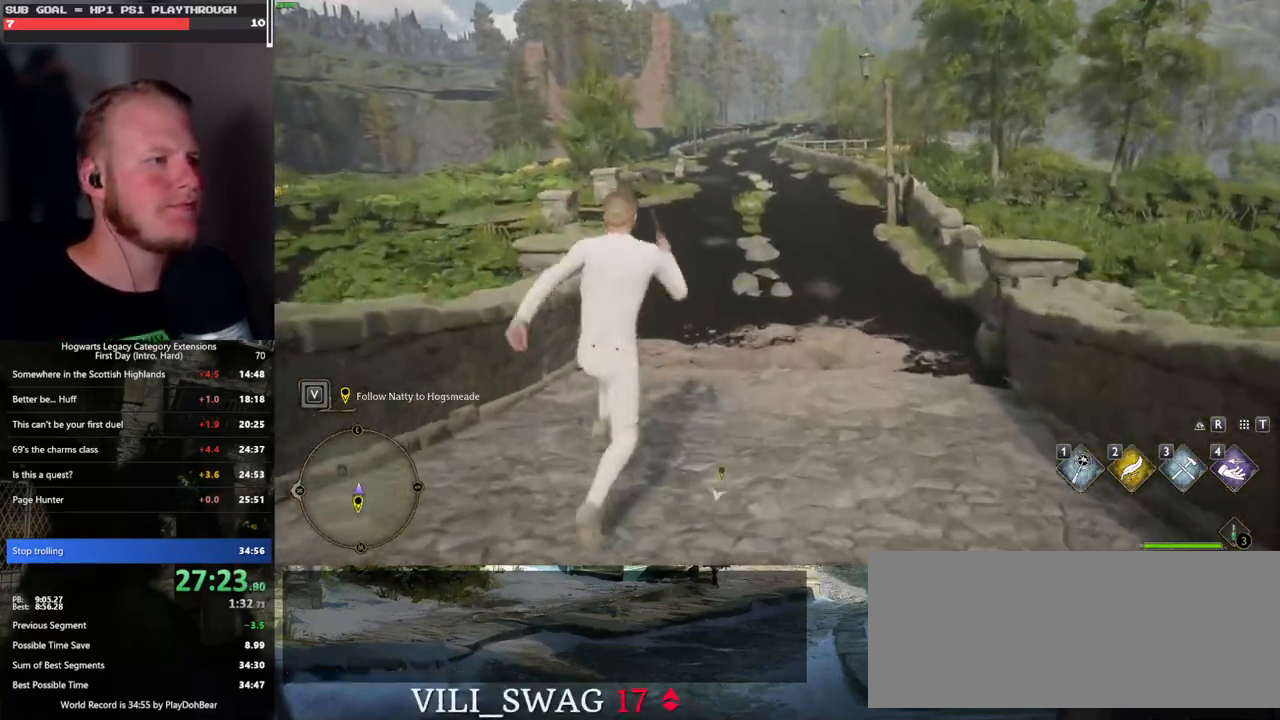
{"keys": ["w"], "mouse": [], "events": []}
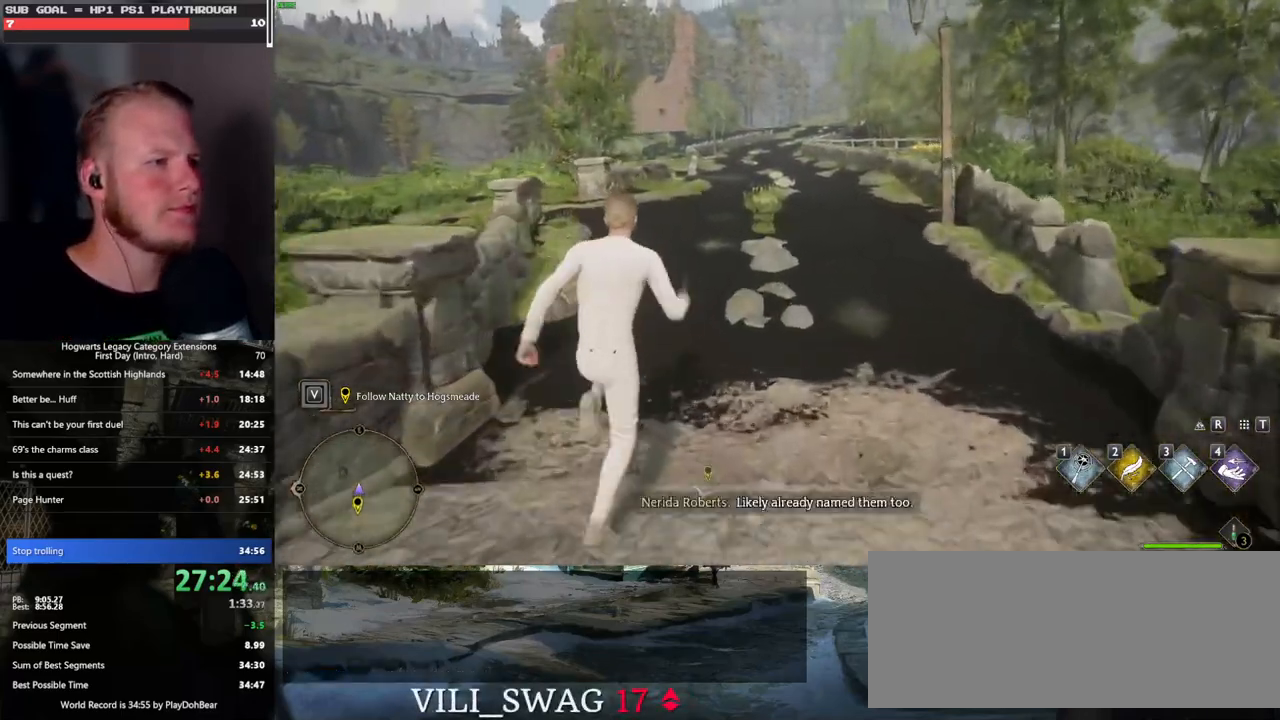
{"keys": ["w"], "mouse": [], "events": []}
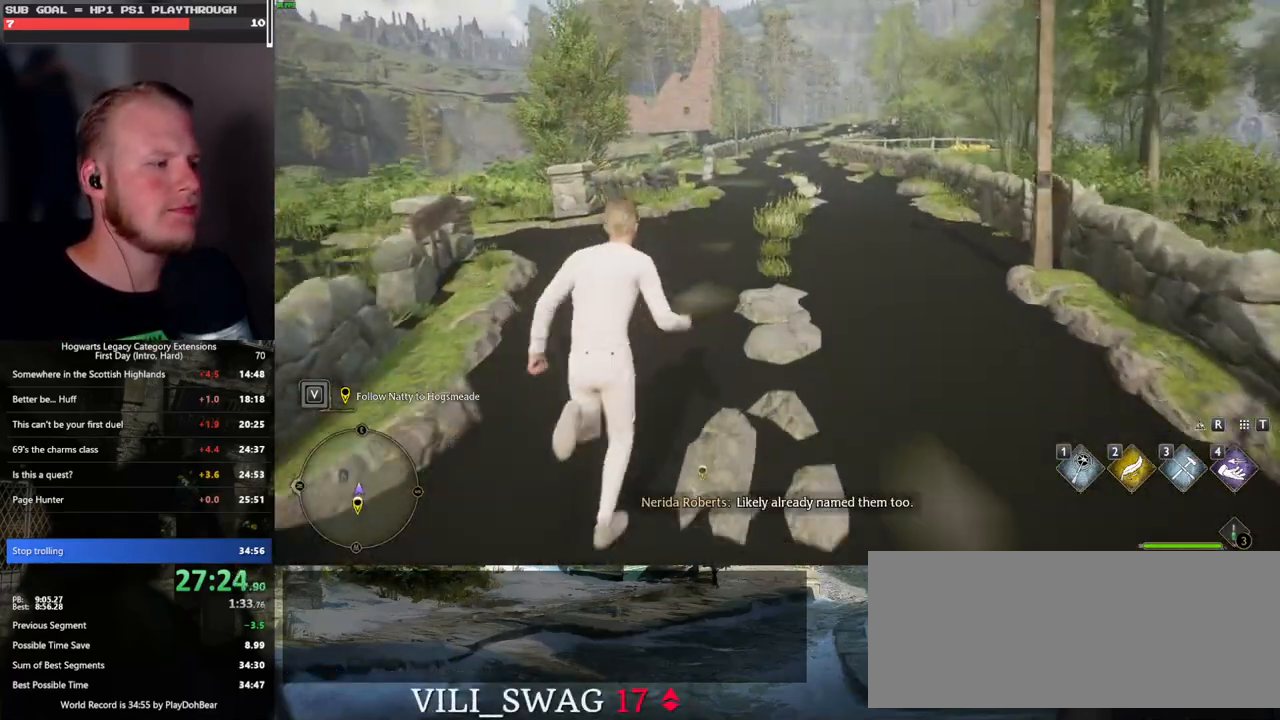
{"keys": ["w"], "mouse": [], "events": []}
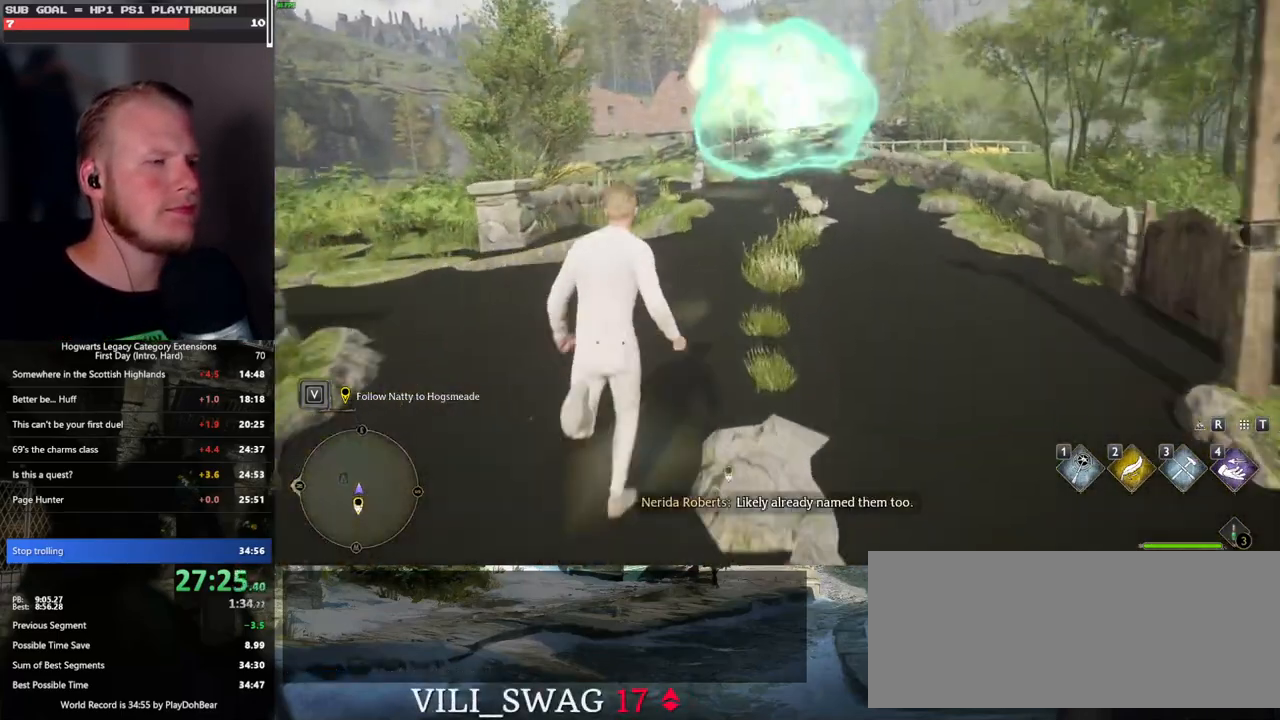
{"keys": ["w"], "mouse": [], "events": []}
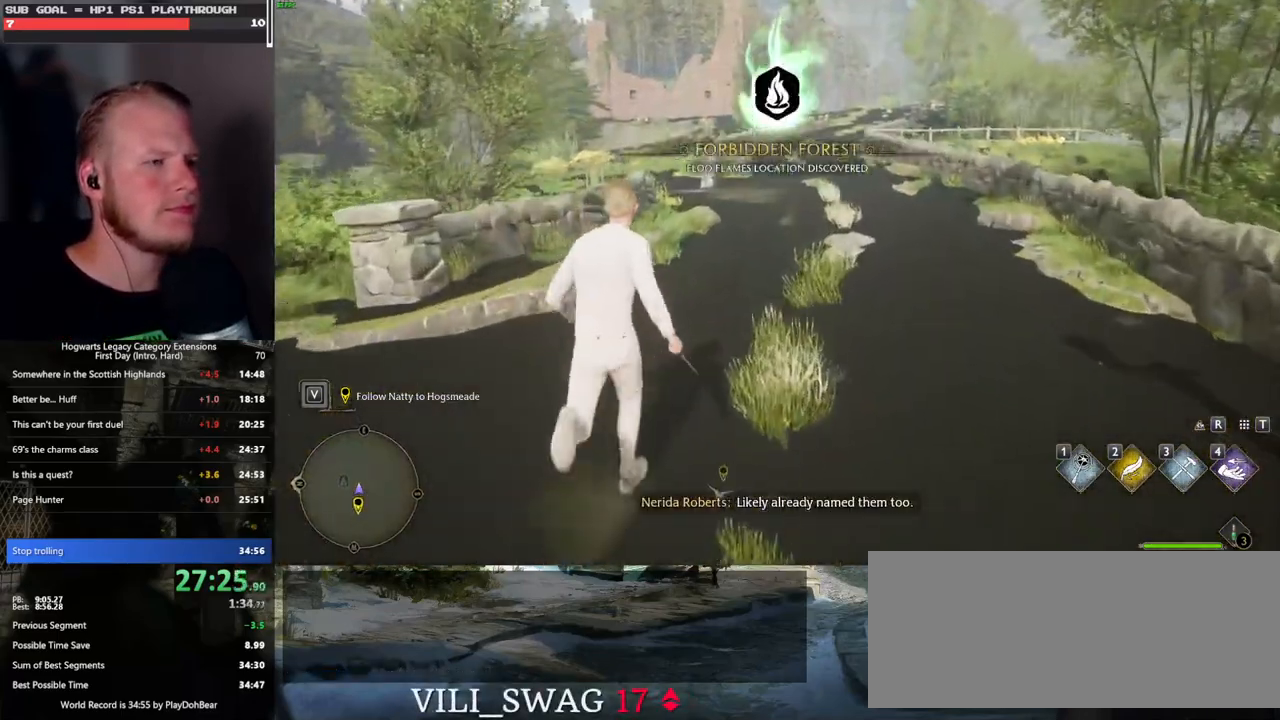
{"keys": ["w"], "mouse": [], "events": []}
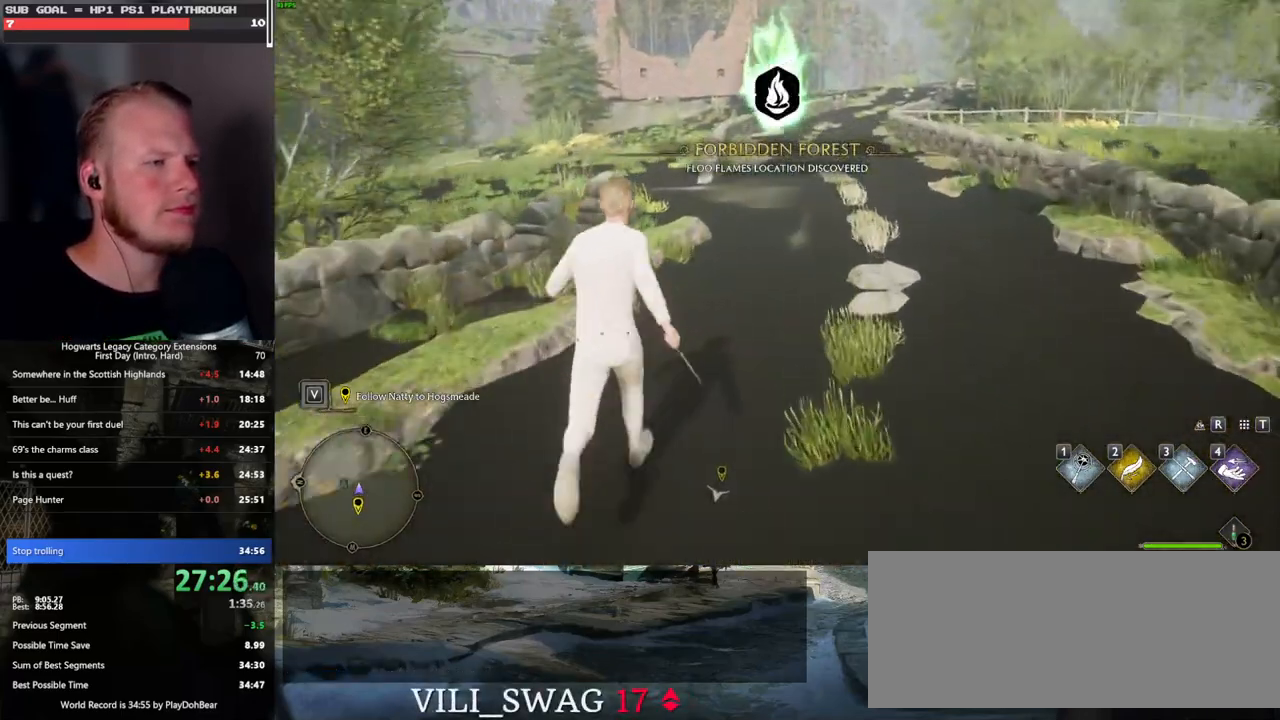
{"keys": ["w"], "mouse": [], "events": []}
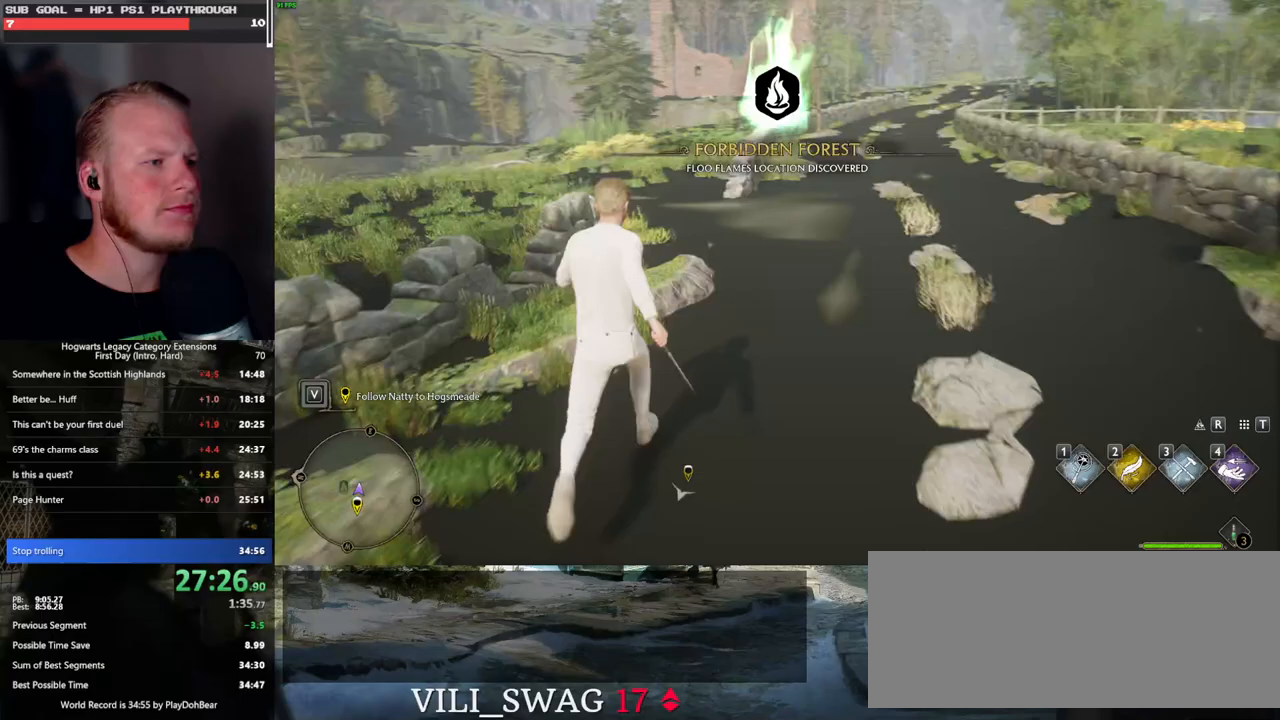
{"keys": ["w"], "mouse": [], "events": [[67, "mouse_mb5", "down"], [217, "mouse_mb5", "up"]]}
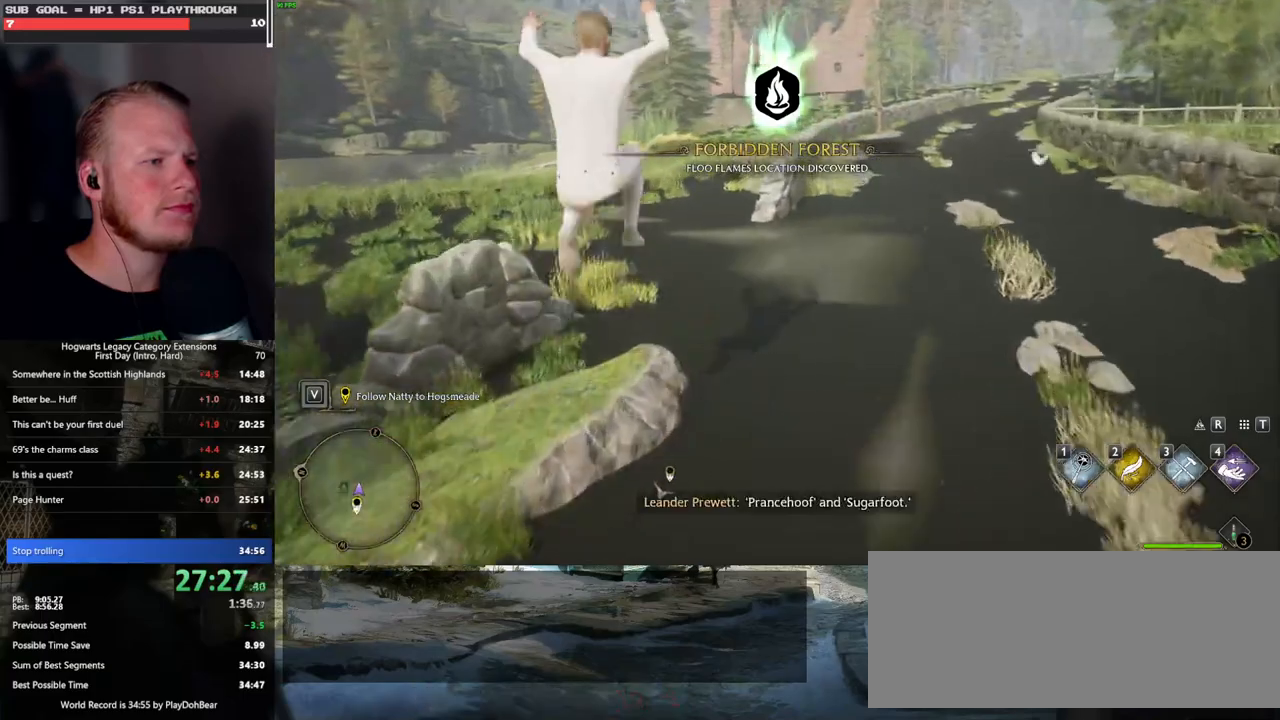
{"keys": ["w"], "mouse": [], "events": []}
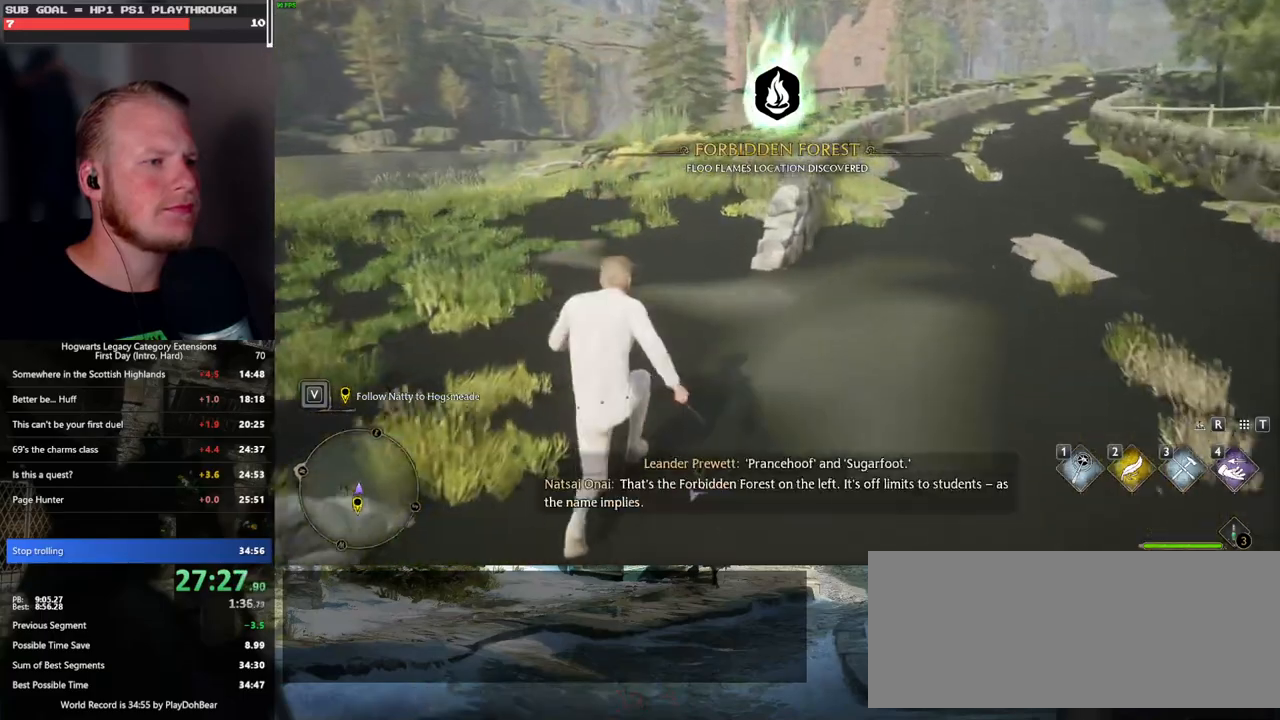
{"keys": ["w"], "mouse": [], "events": []}
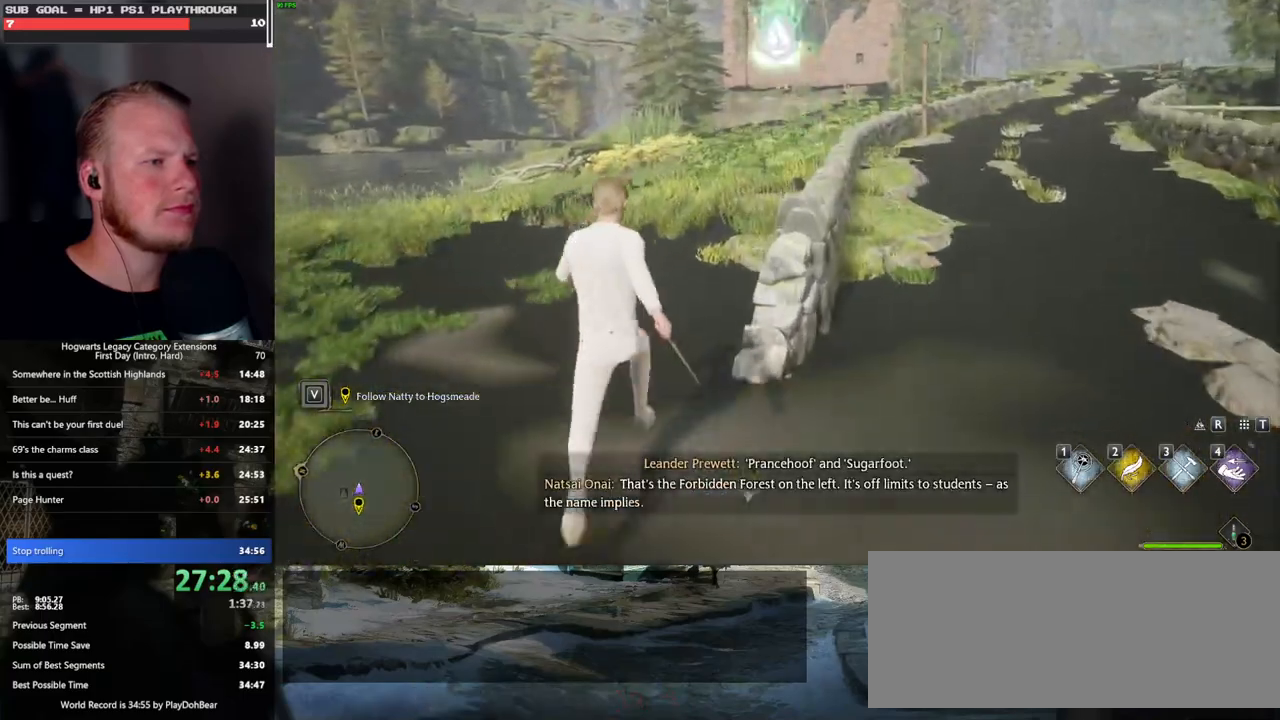
{"keys": ["w"], "mouse": ["mb5"], "events": [[400, "mouse_mb5", "down"]]}
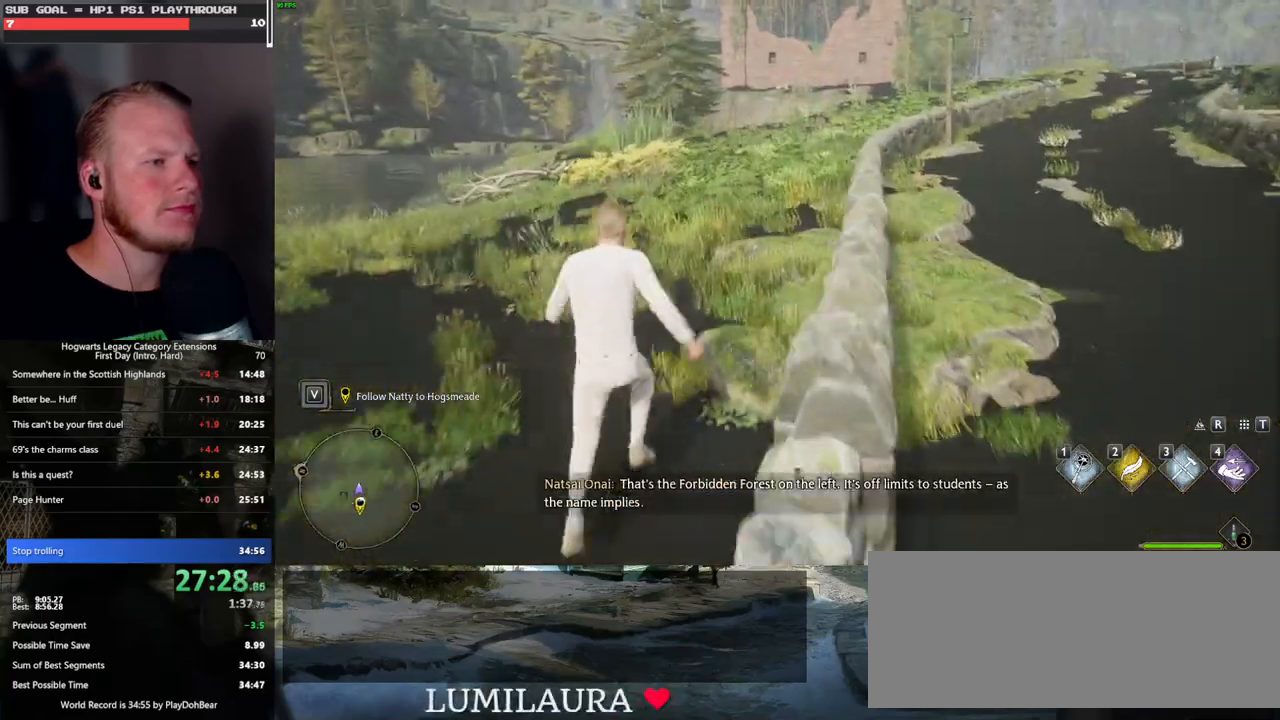
{"keys": ["w"], "mouse": [], "events": [[200, "mouse_mb5", "up"]]}
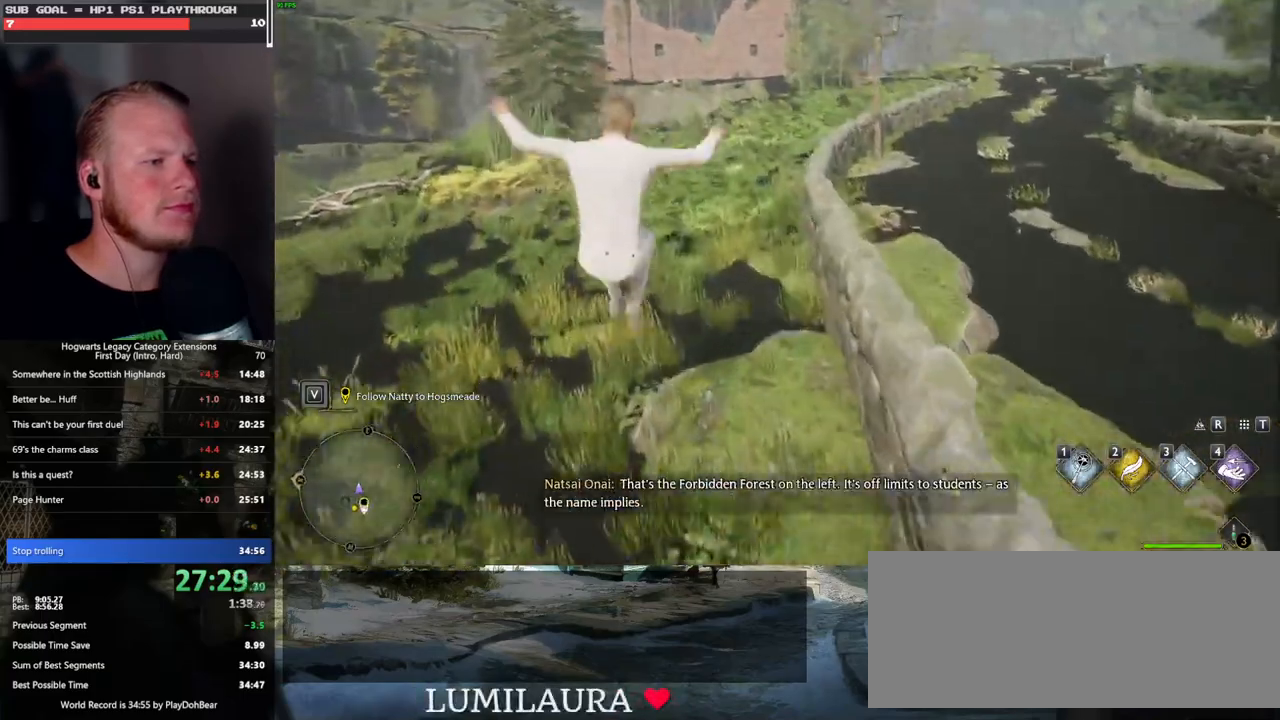
{"keys": ["w"], "mouse": [], "events": []}
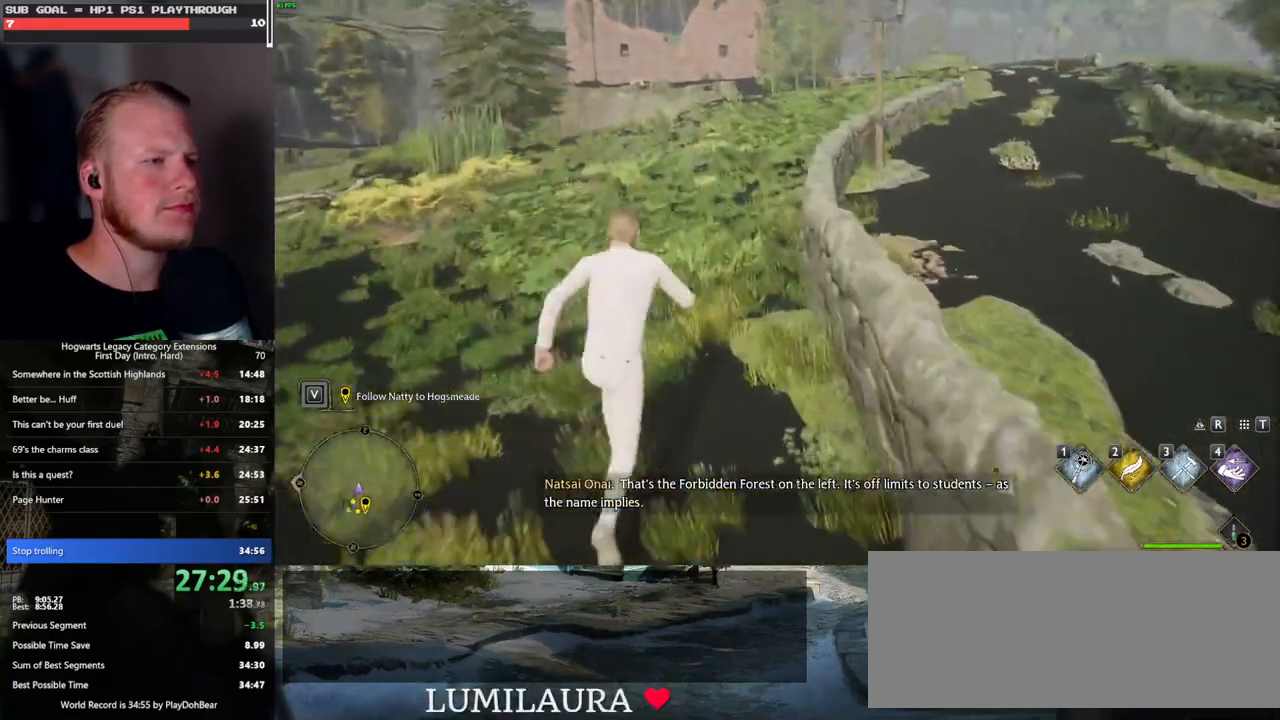
{"keys": ["w"], "mouse": [], "events": []}
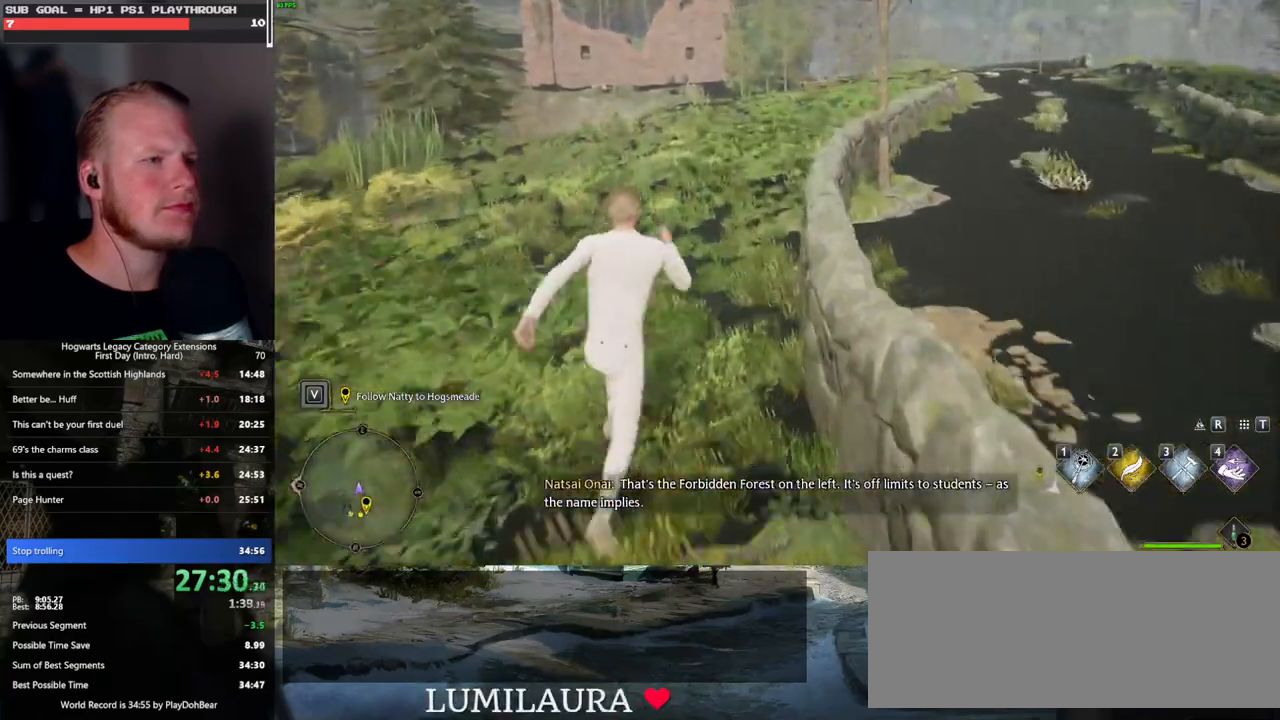
{"keys": ["w"], "mouse": [], "events": []}
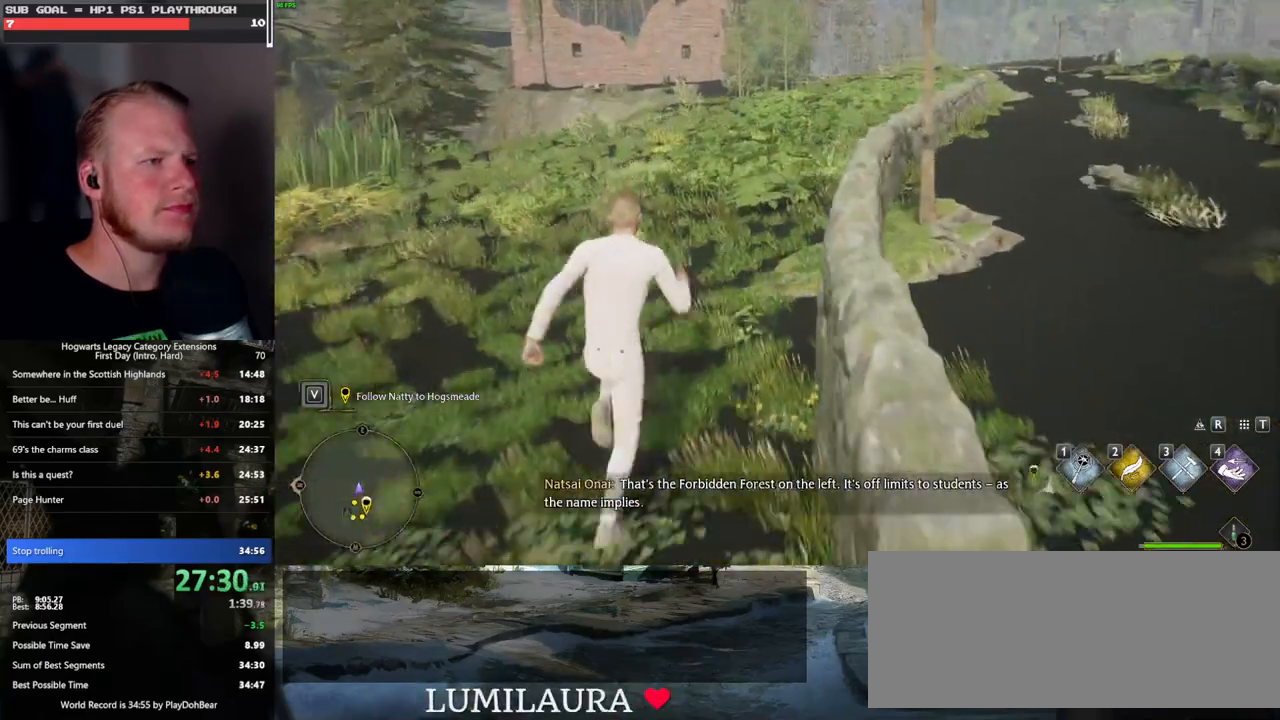
{"keys": ["w"], "mouse": [], "events": []}
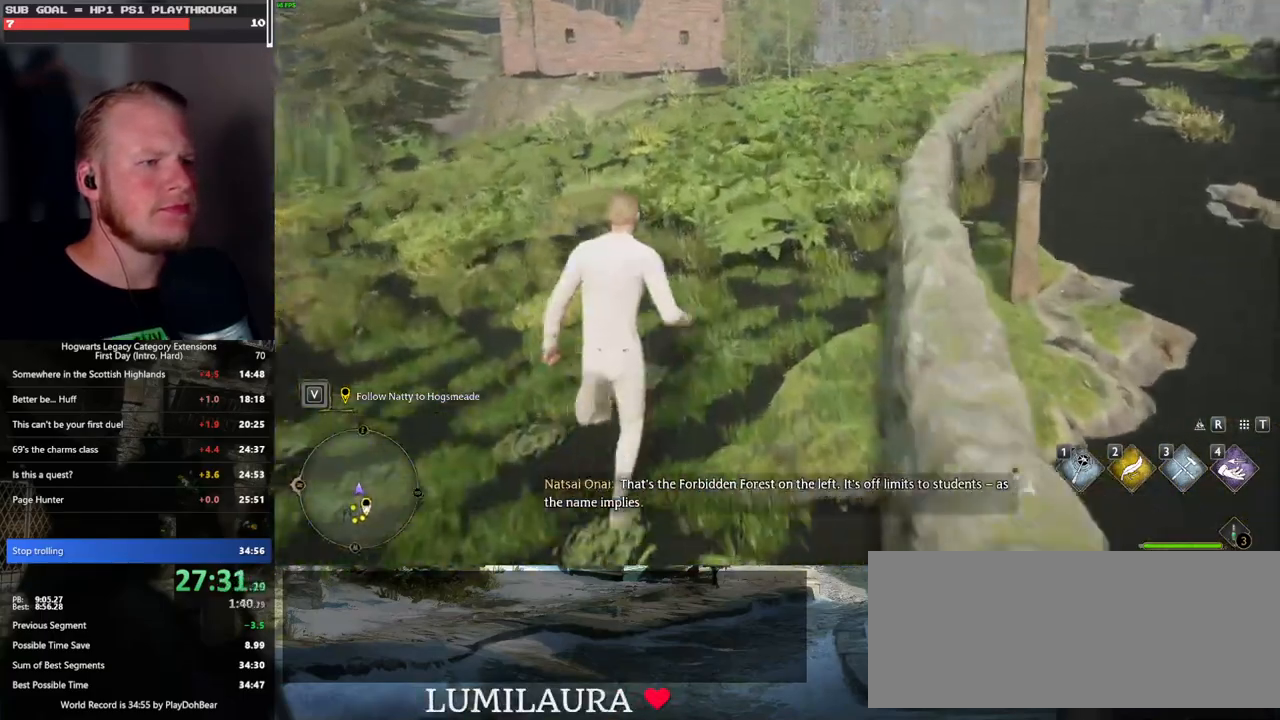
{"keys": ["w"], "mouse": [], "events": []}
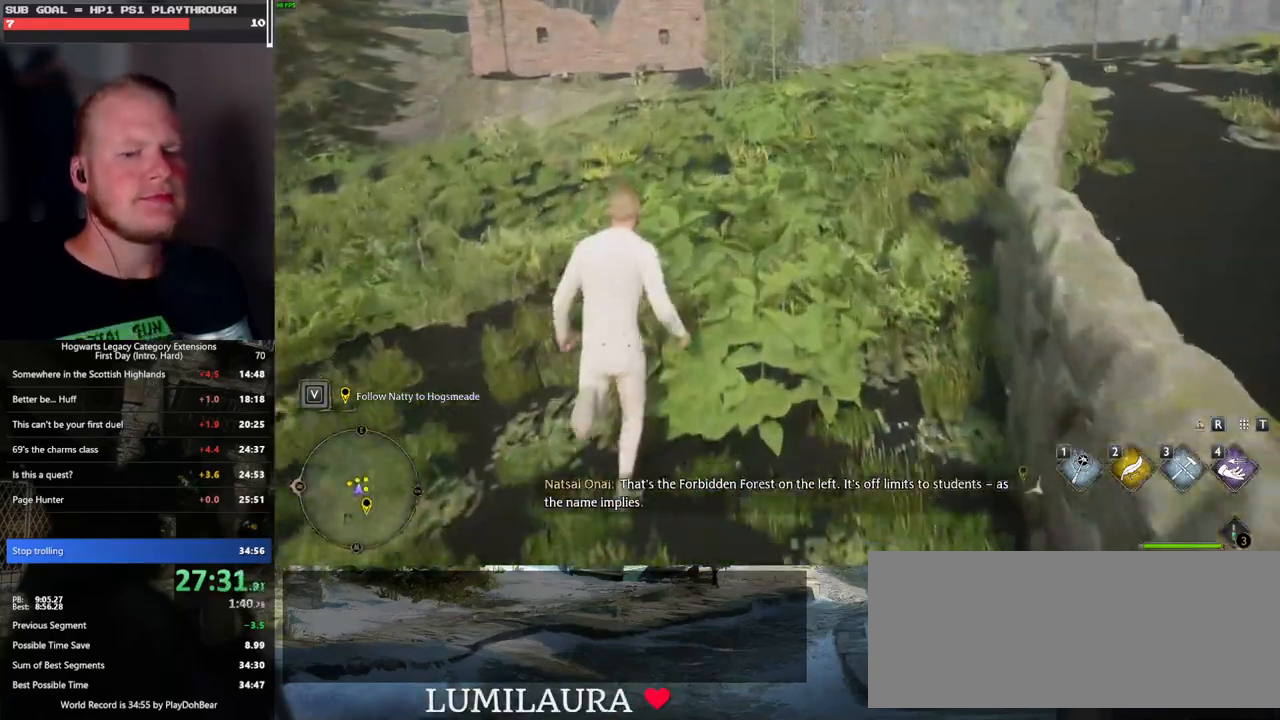
{"keys": ["w"], "mouse": [], "events": []}
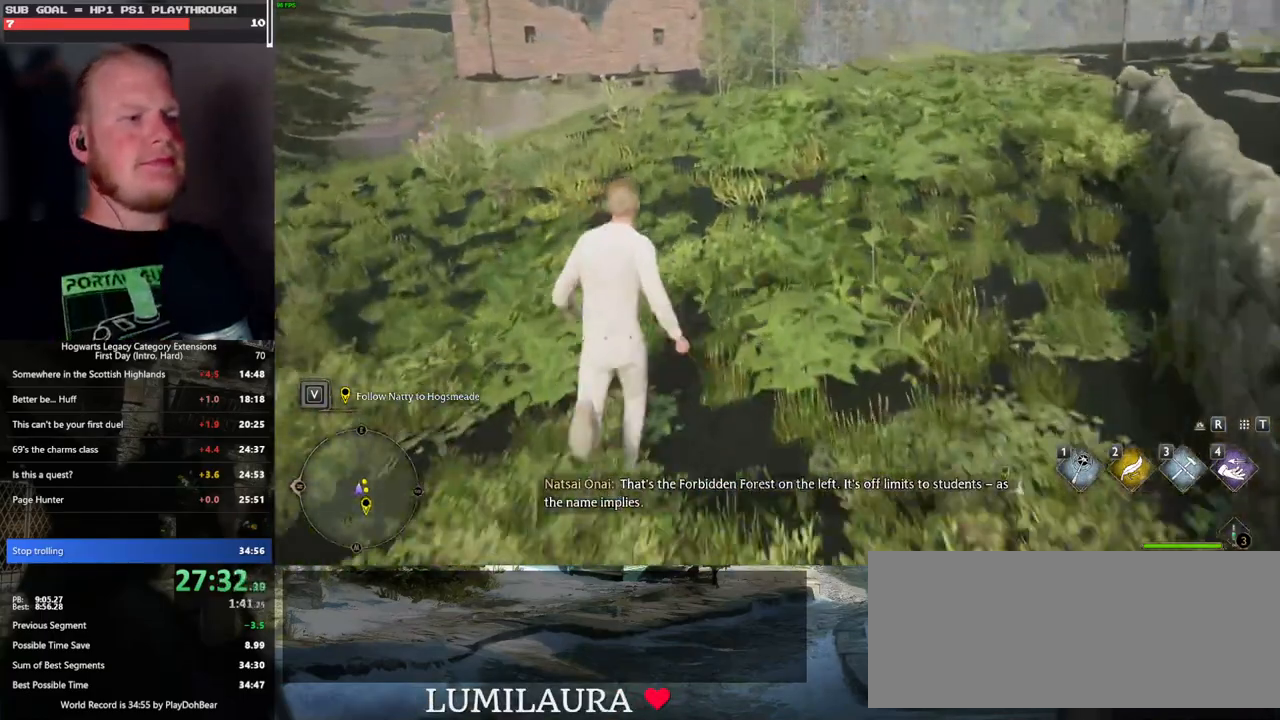
{"keys": ["w"], "mouse": [], "events": []}
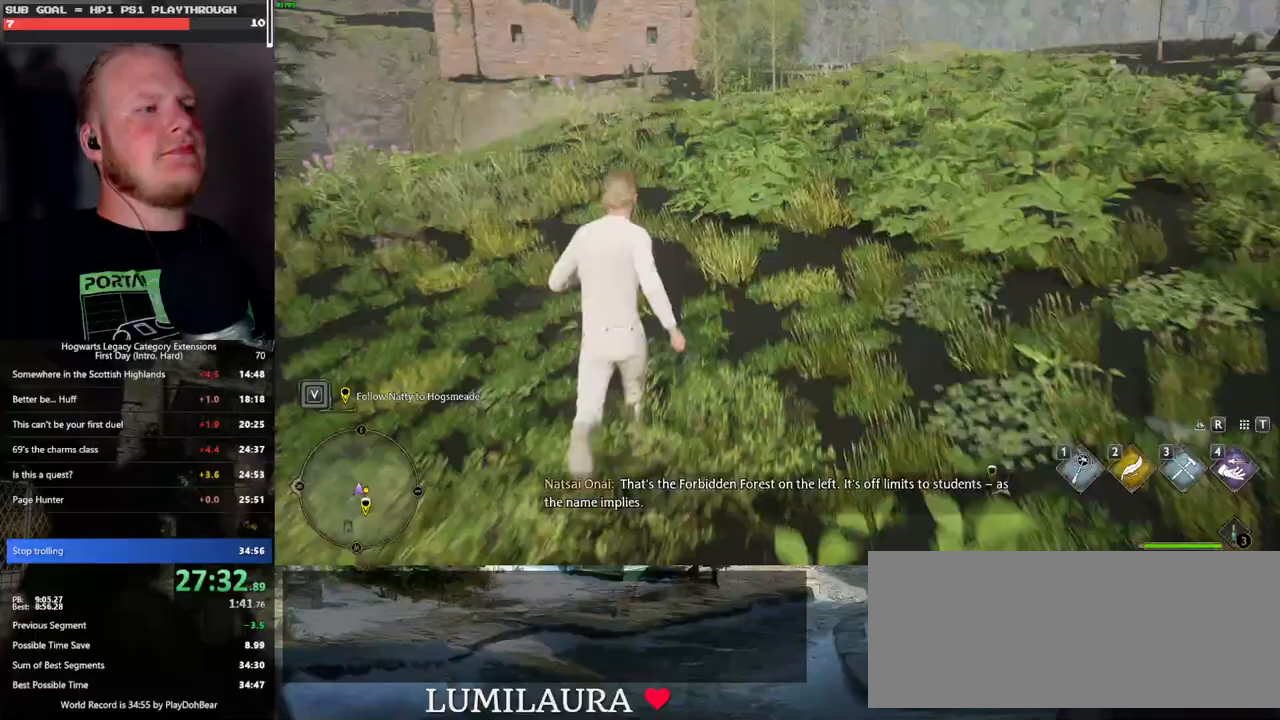
{"keys": ["w"], "mouse": [], "events": []}
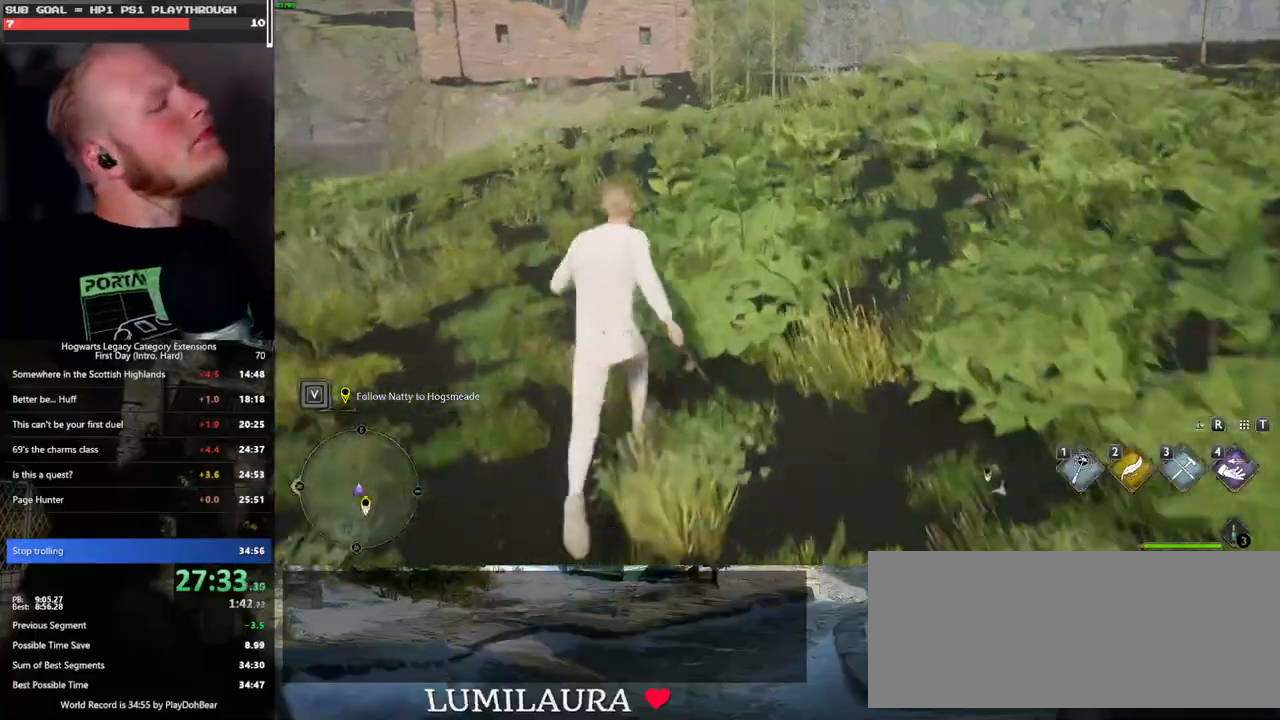
{"keys": ["w"], "mouse": [], "events": []}
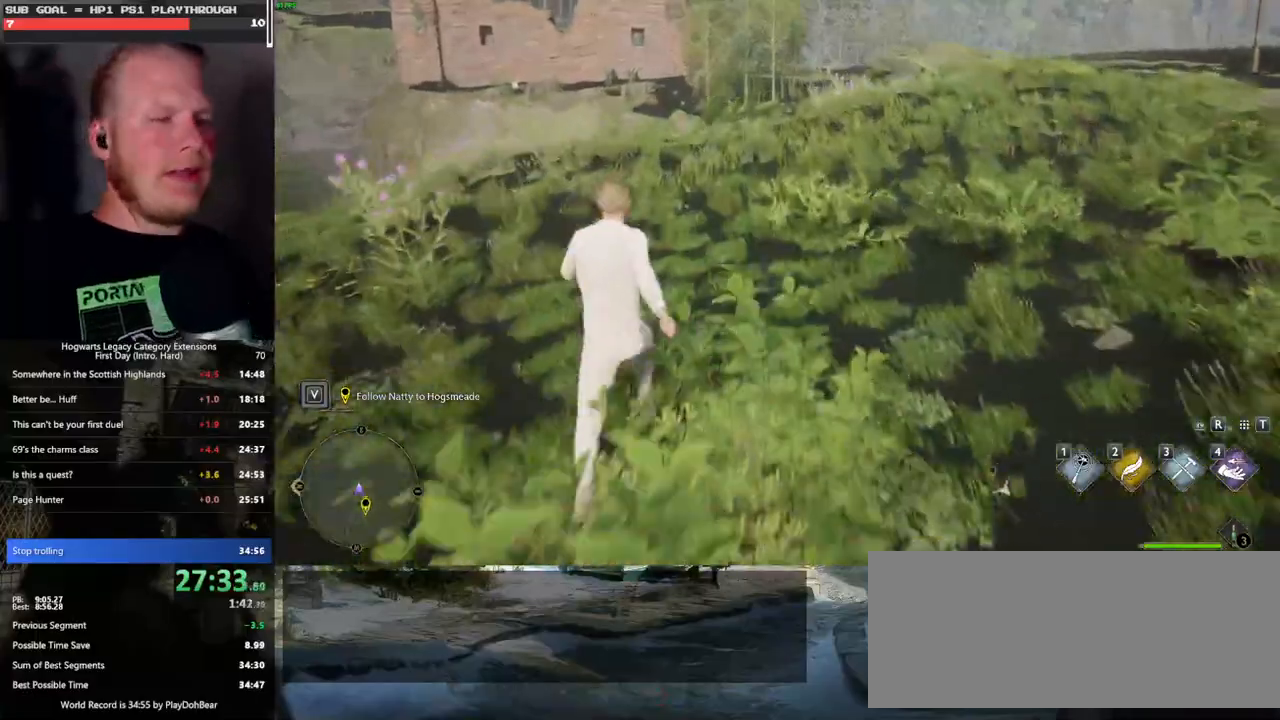
{"keys": ["w"], "mouse": [], "events": []}
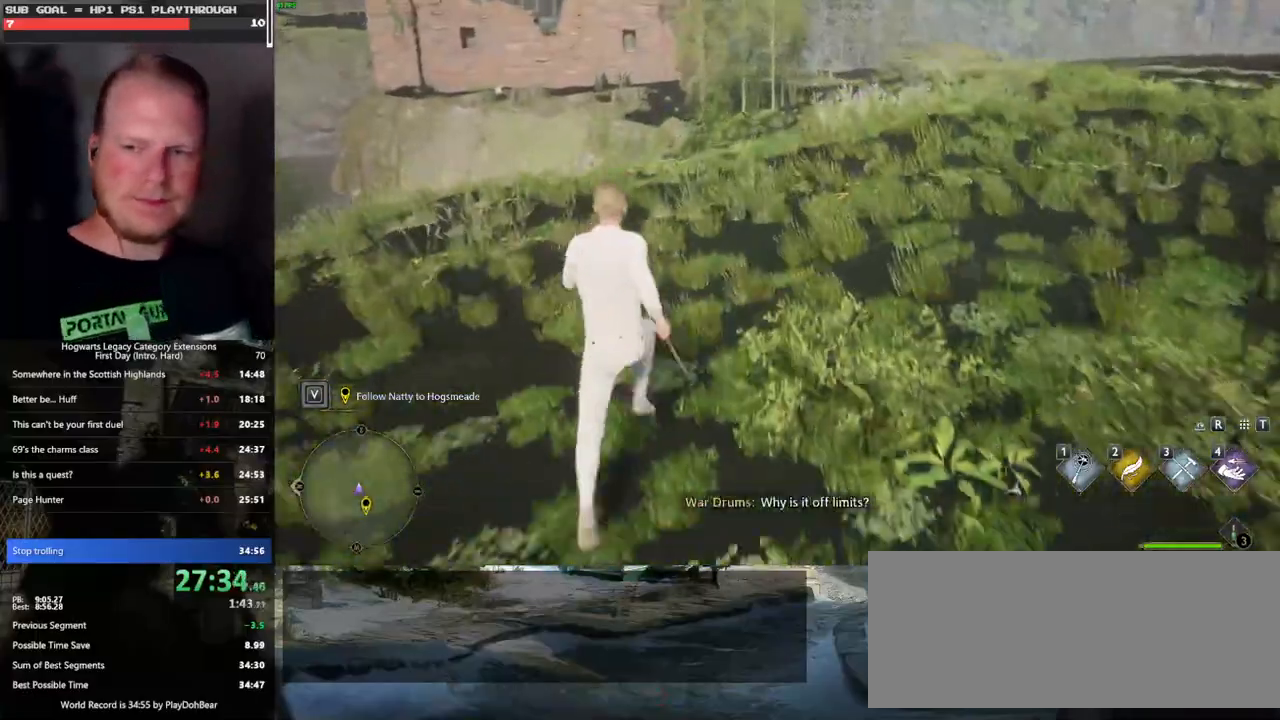
{"keys": ["w"], "mouse": [], "events": []}
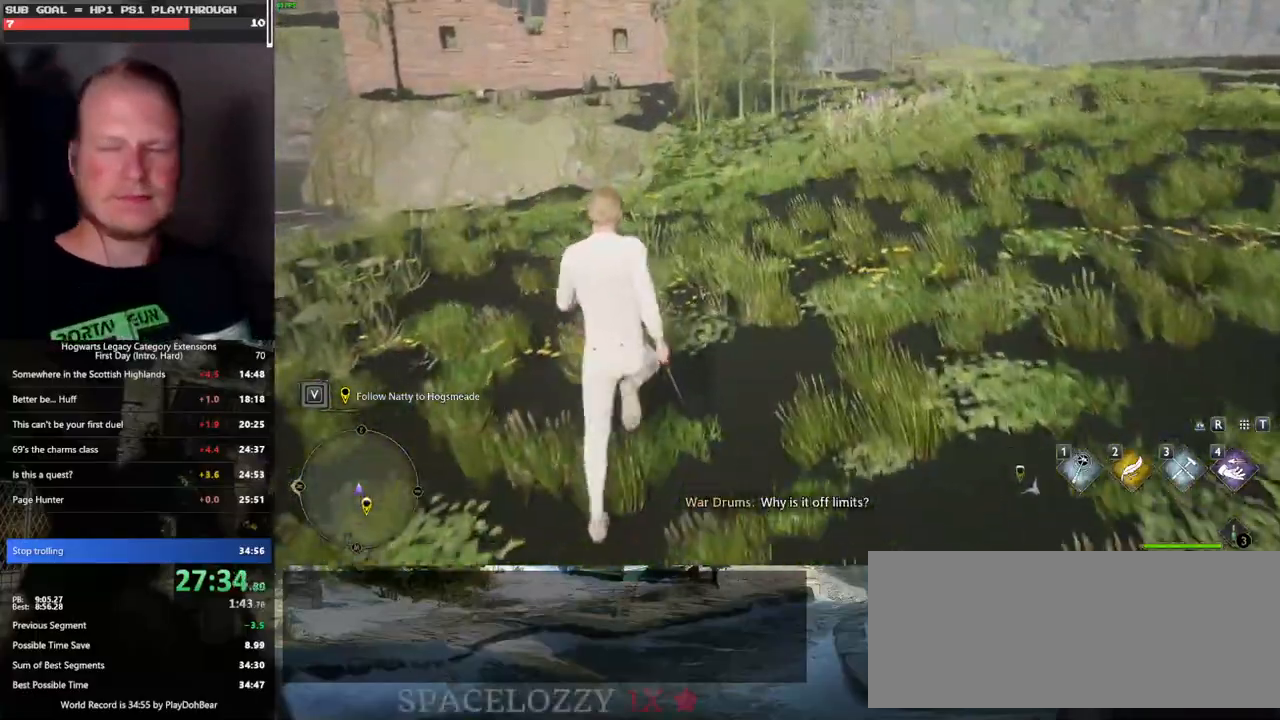
{"keys": ["w"], "mouse": [], "events": []}
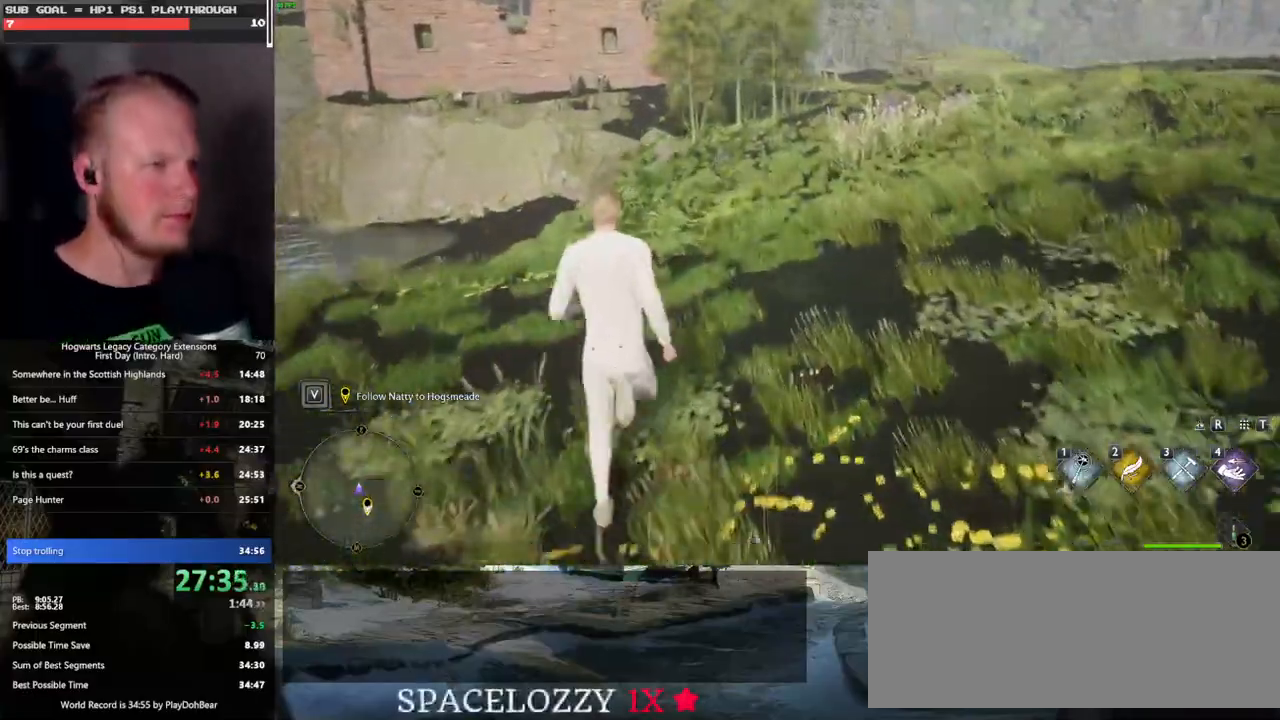
{"keys": ["w"], "mouse": [], "events": []}
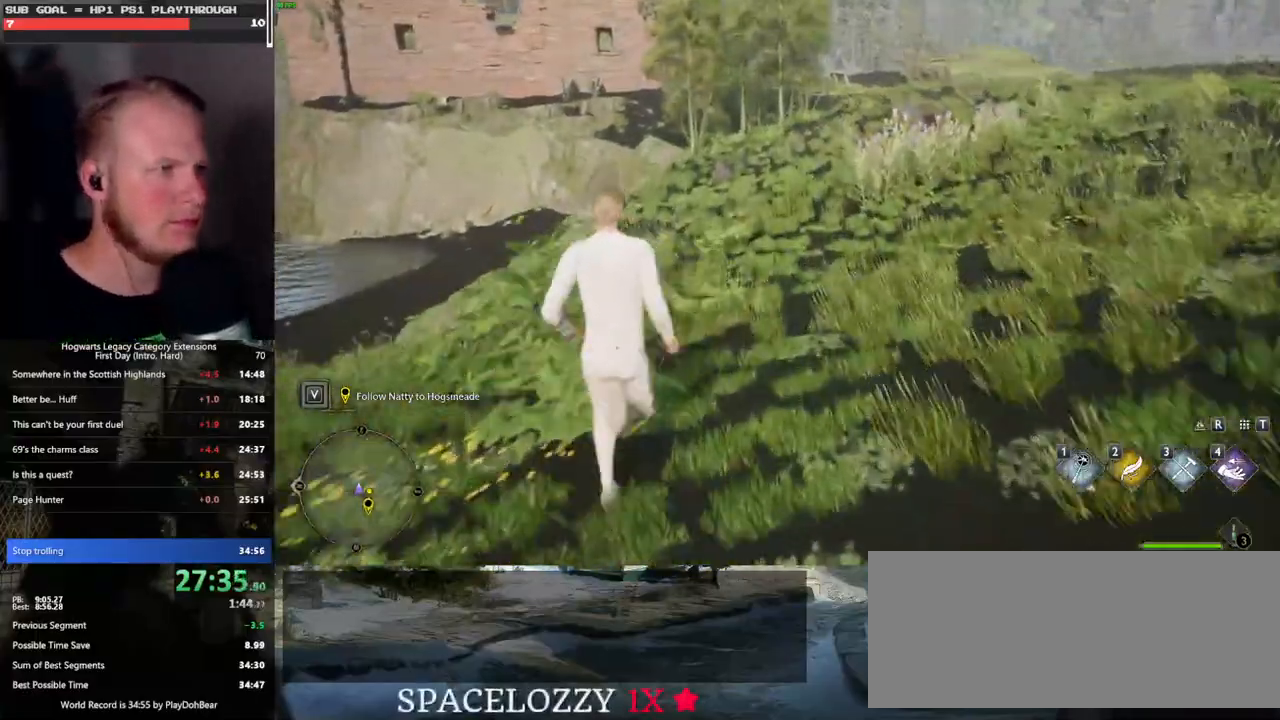
{"keys": ["w"], "mouse": [], "events": []}
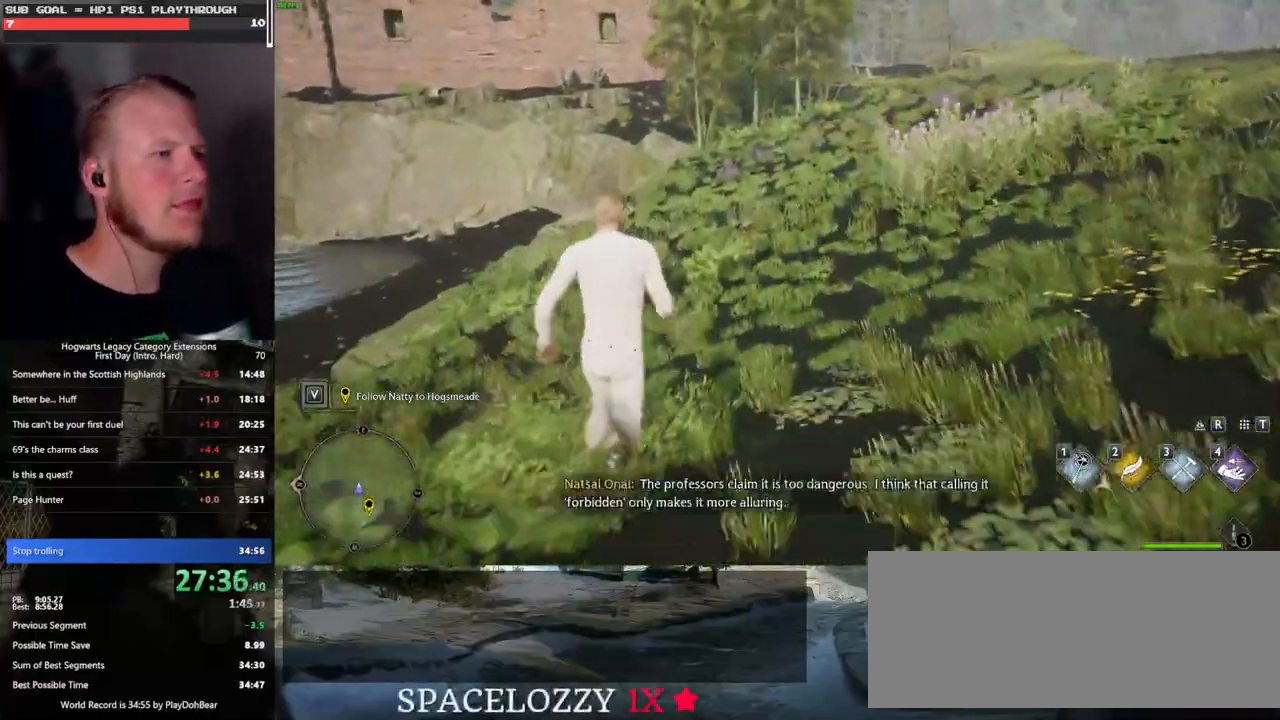
{"keys": ["w"], "mouse": [], "events": []}